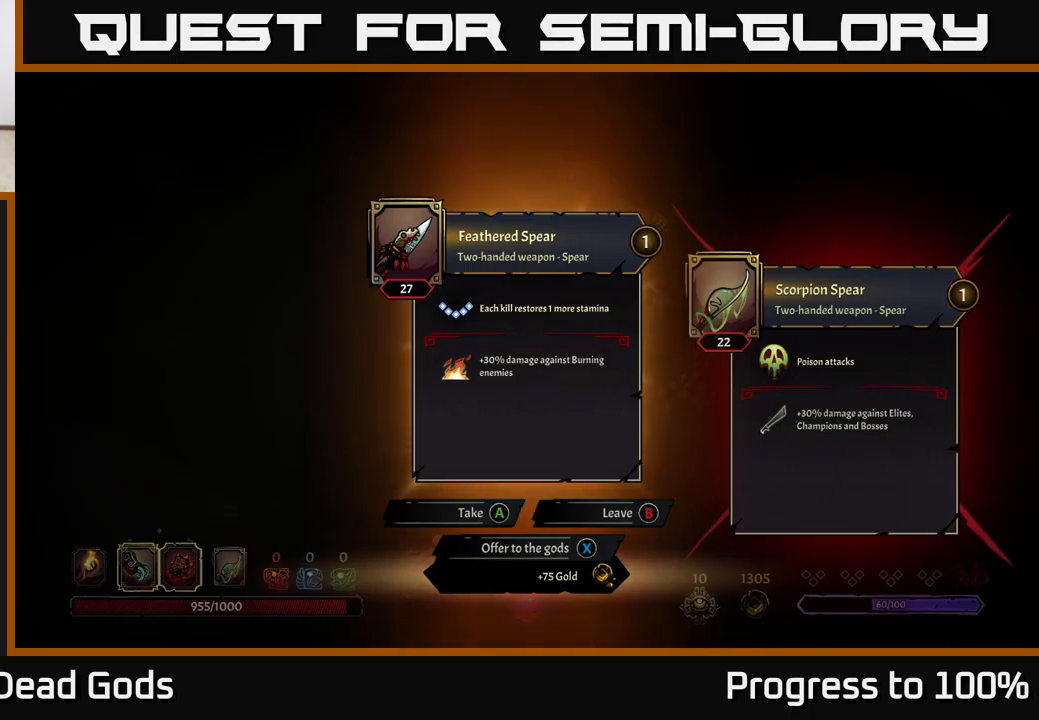
Gameplay with a controller (Xbox layout); each line is a JSON object with the inputs held at the frame after it. "events" lists button and stick changes between this image and that frame as [ms after this image, input, new state], when the widget could be followed in between.
{"buttons": [], "left_stick": "down", "right_stick": "center", "events": [[216, "A", "down"], [250, "A", "up"], [266, "left_stick", "down"]]}
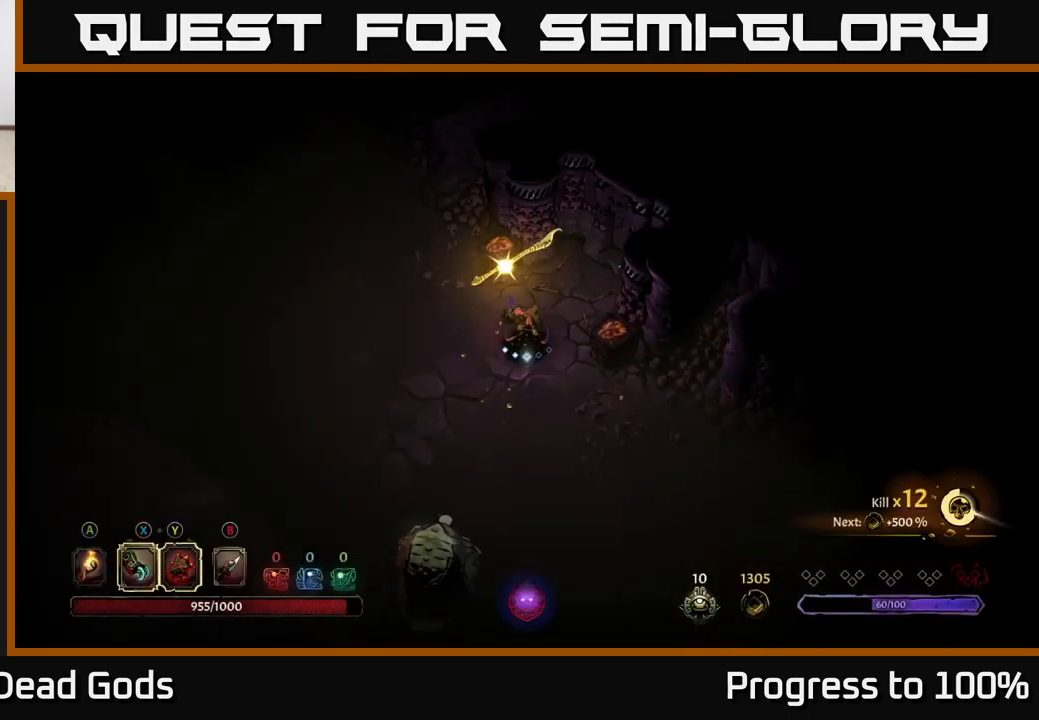
{"buttons": [], "left_stick": "down", "right_stick": "center", "events": [[350, "B", "down"], [433, "B", "up"]]}
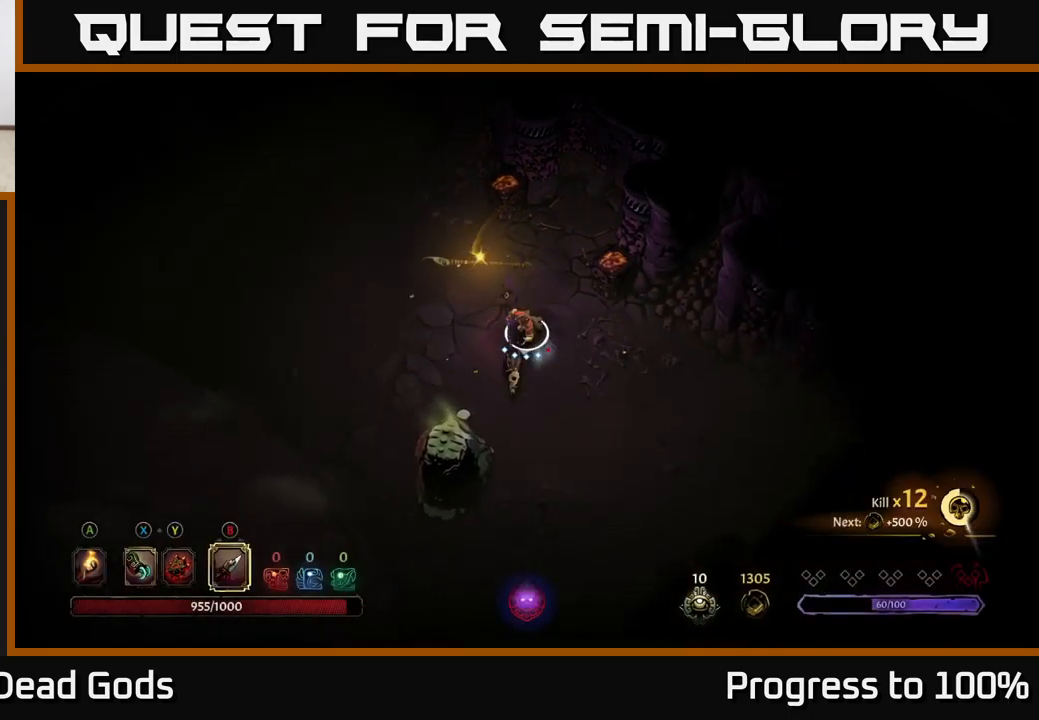
{"buttons": [], "left_stick": "center", "right_stick": "center", "events": [[16, "B", "down"], [83, "B", "up"], [250, "left_stick", "center"]]}
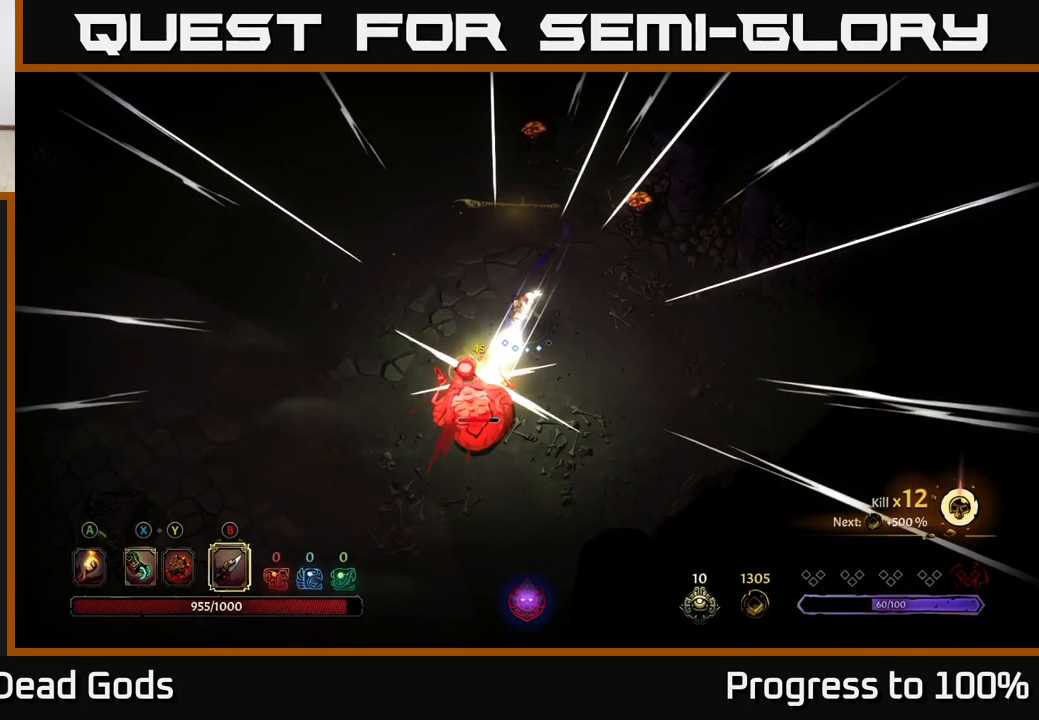
{"buttons": [], "left_stick": "center", "right_stick": "center", "events": [[66, "B", "down"], [166, "B", "up"]]}
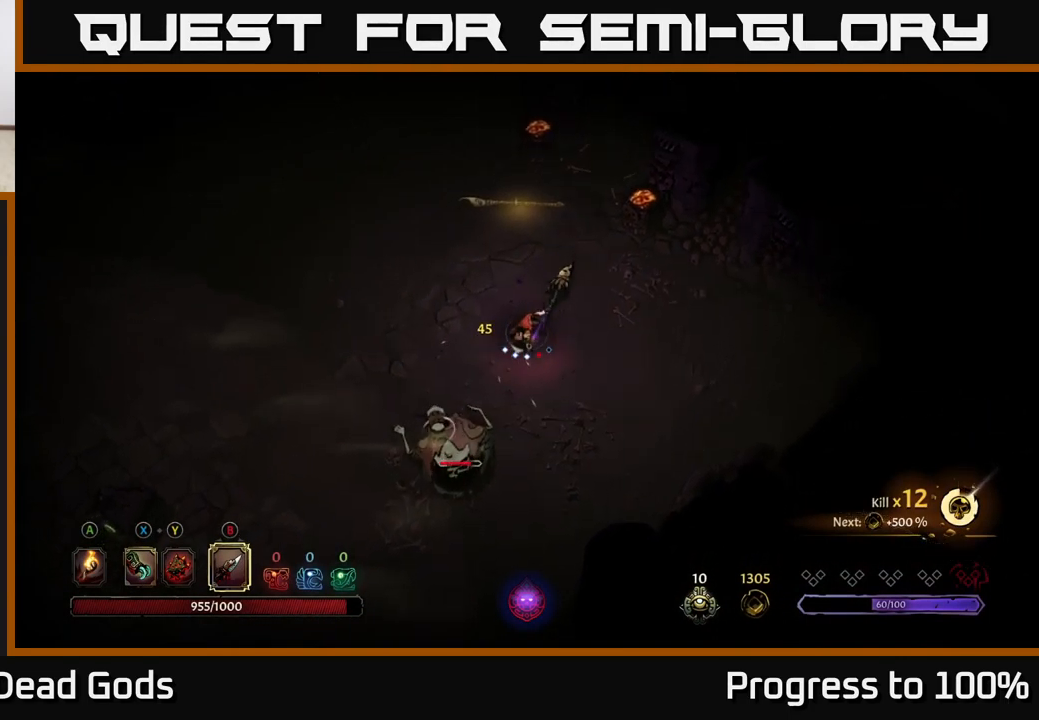
{"buttons": [], "left_stick": "center", "right_stick": "center", "events": [[233, "B", "down"], [250, "left_stick", "down"], [333, "B", "up"], [500, "left_stick", "center"]]}
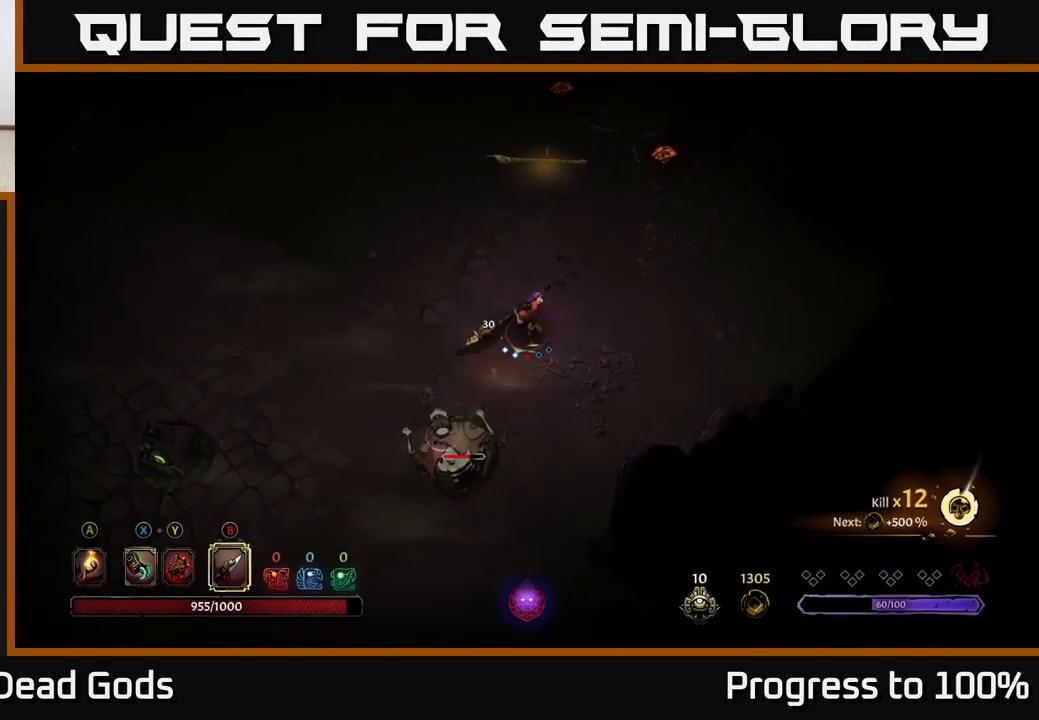
{"buttons": [], "left_stick": "center", "right_stick": "center", "events": []}
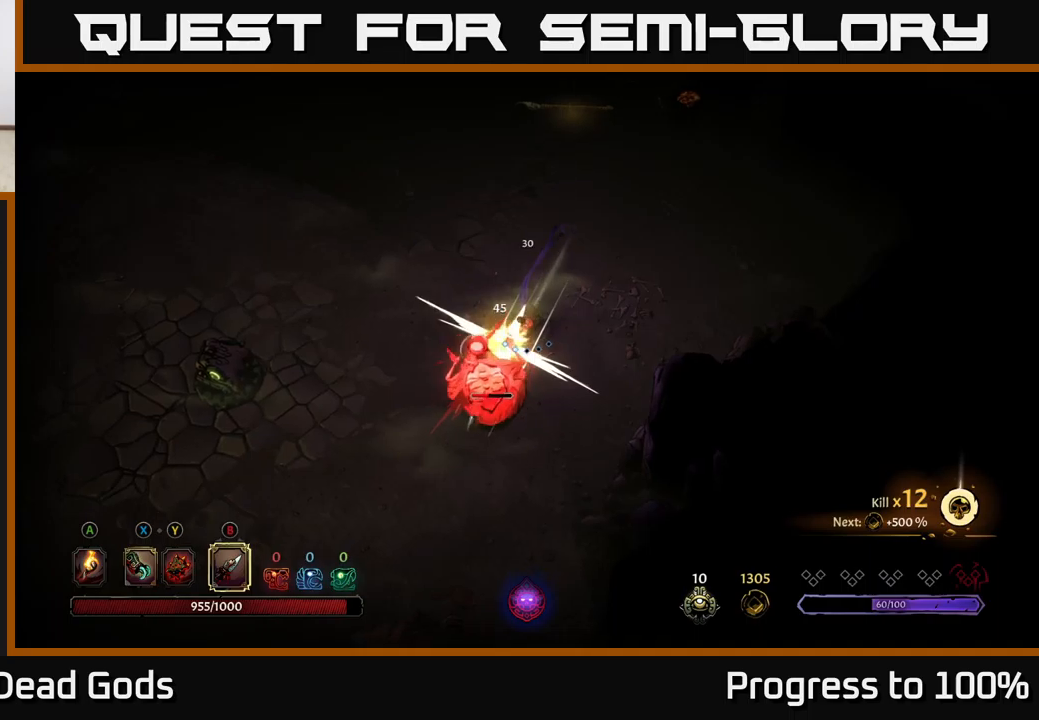
{"buttons": [], "left_stick": "down-left", "right_stick": "center", "events": [[100, "left_stick", "down-left"], [350, "X", "down"], [467, "X", "up"]]}
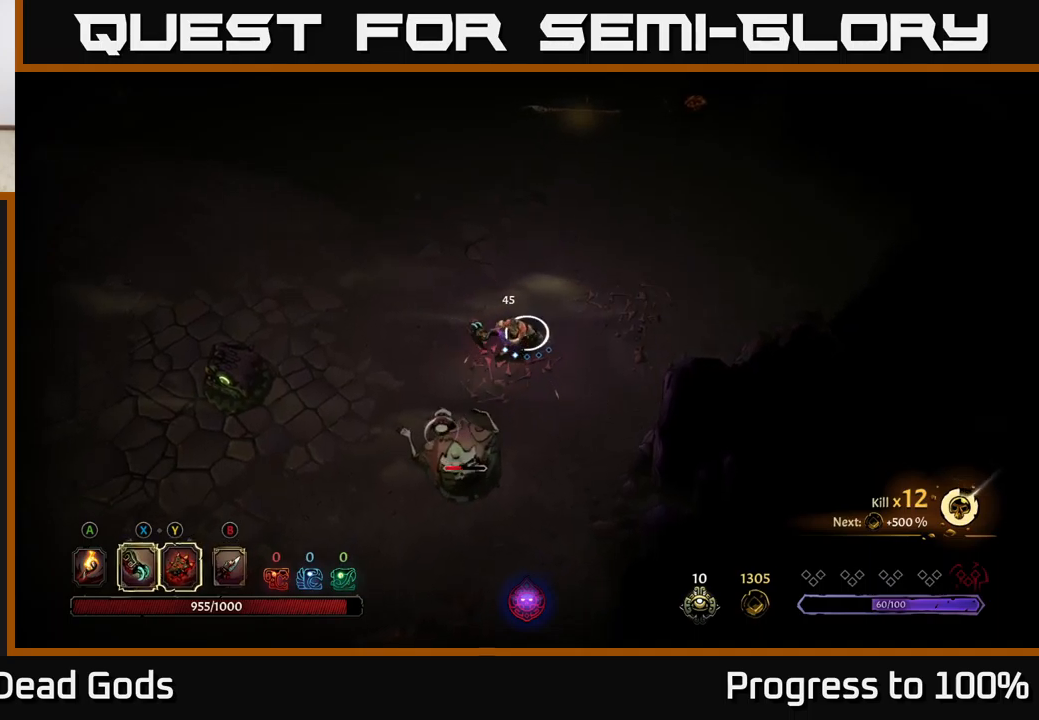
{"buttons": [], "left_stick": "center", "right_stick": "center", "events": [[133, "X", "down"], [250, "X", "up"], [367, "X", "down"], [383, "left_stick", "center"], [483, "X", "up"]]}
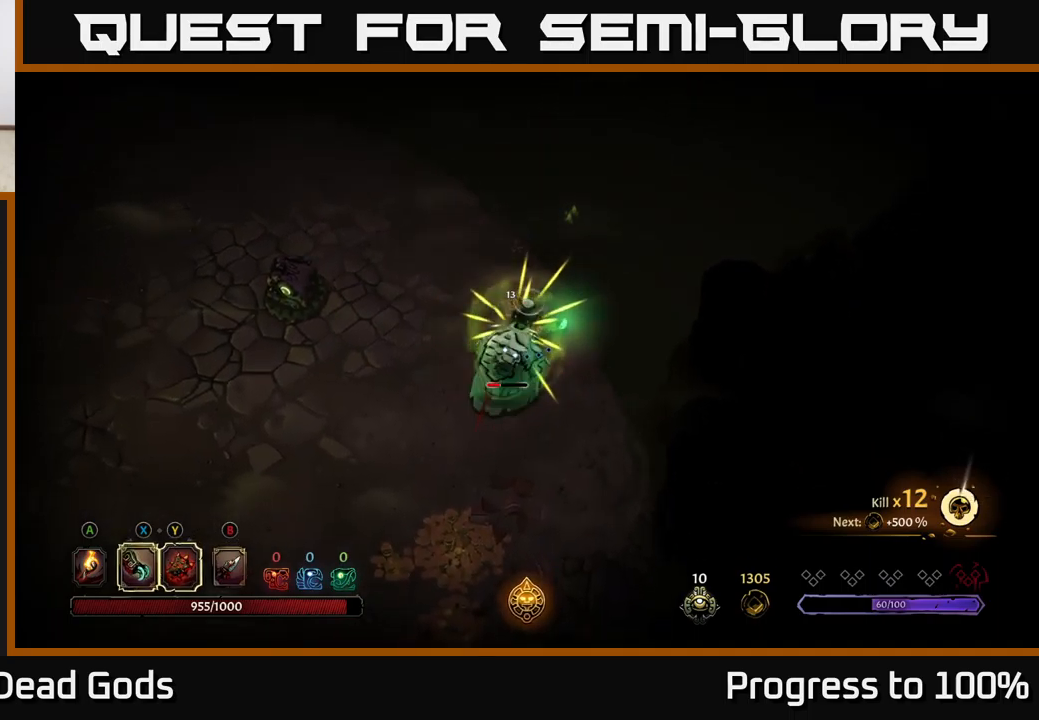
{"buttons": [], "left_stick": "center", "right_stick": "center", "events": [[117, "X", "down"], [217, "X", "up"], [317, "X", "down"], [433, "X", "up"]]}
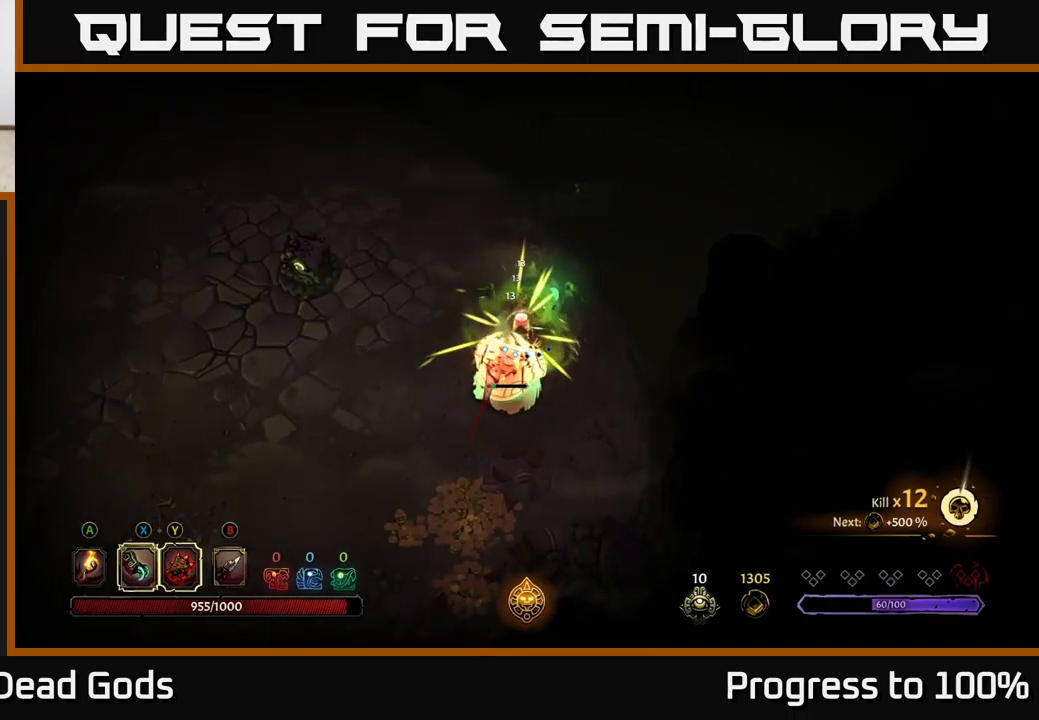
{"buttons": [], "left_stick": "center", "right_stick": "center", "events": [[50, "Y", "down"], [133, "Y", "up"], [133, "left_stick", "down-left"], [400, "left_stick", "center"]]}
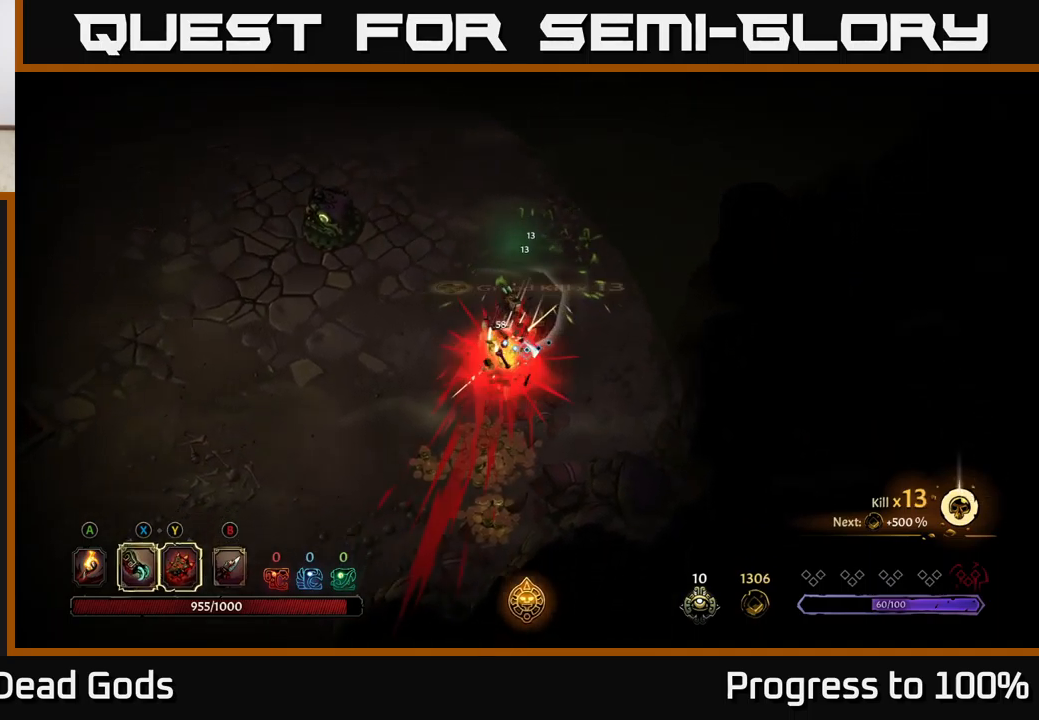
{"buttons": [], "left_stick": "down", "right_stick": "center", "events": [[500, "left_stick", "down"]]}
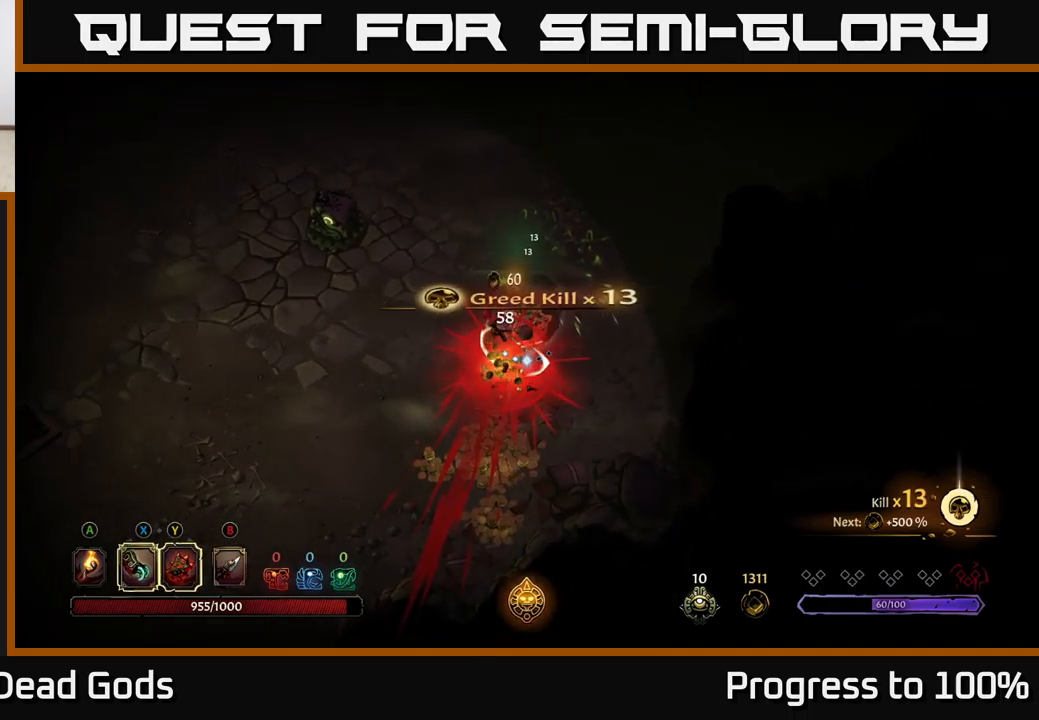
{"buttons": [], "left_stick": "down", "right_stick": "center", "events": []}
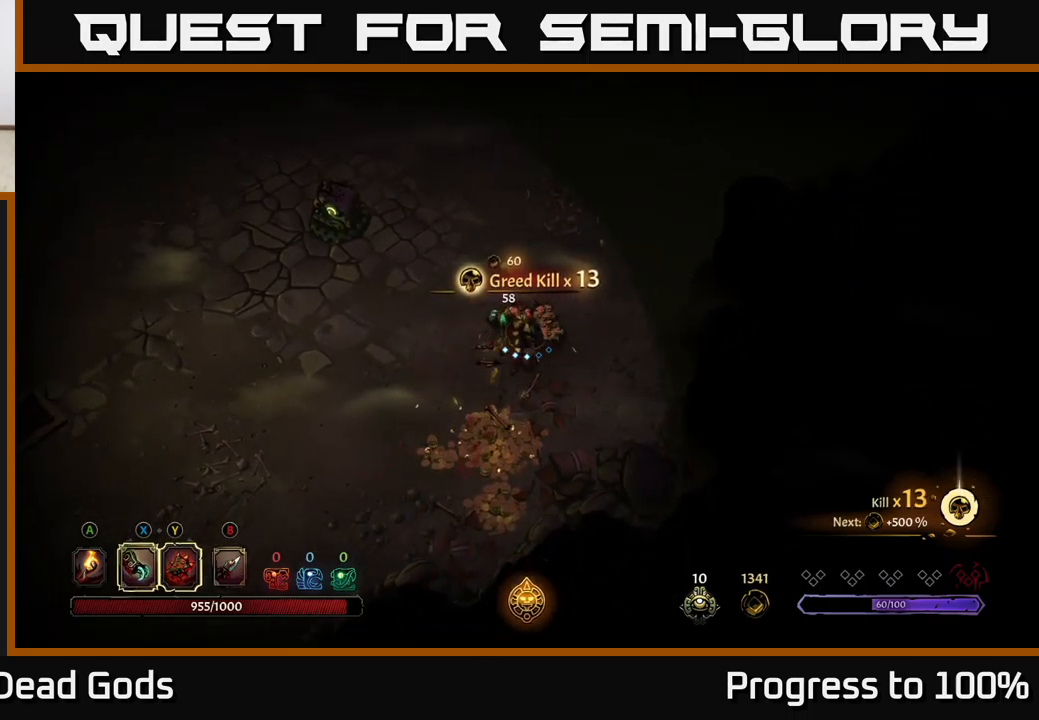
{"buttons": [], "left_stick": "down-left", "right_stick": "center", "events": [[400, "left_stick", "down-left"]]}
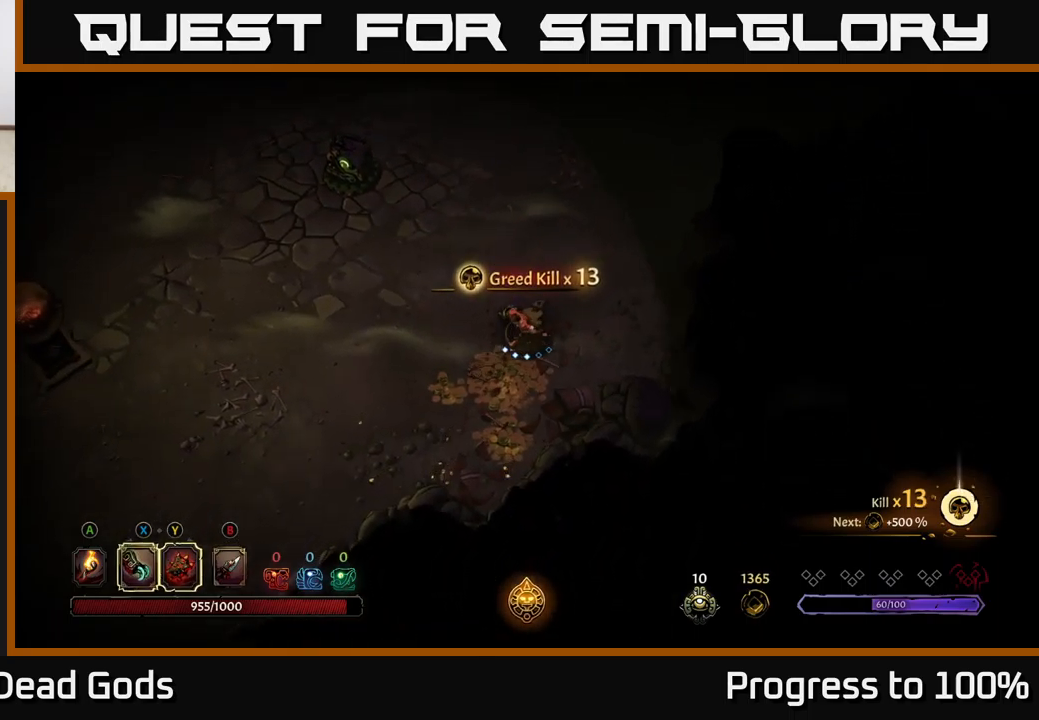
{"buttons": [], "left_stick": "right", "right_stick": "center", "events": [[217, "left_stick", "down"], [500, "left_stick", "right"]]}
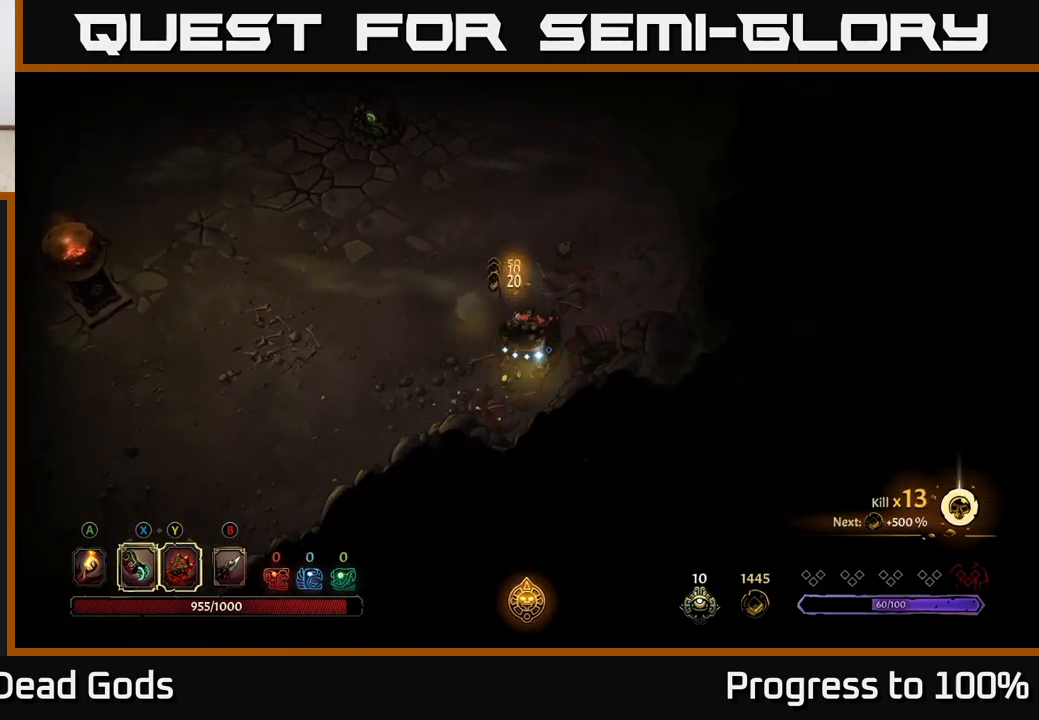
{"buttons": [], "left_stick": "up-right", "right_stick": "center", "events": [[67, "left_stick", "up"], [267, "left_stick", "up-right"]]}
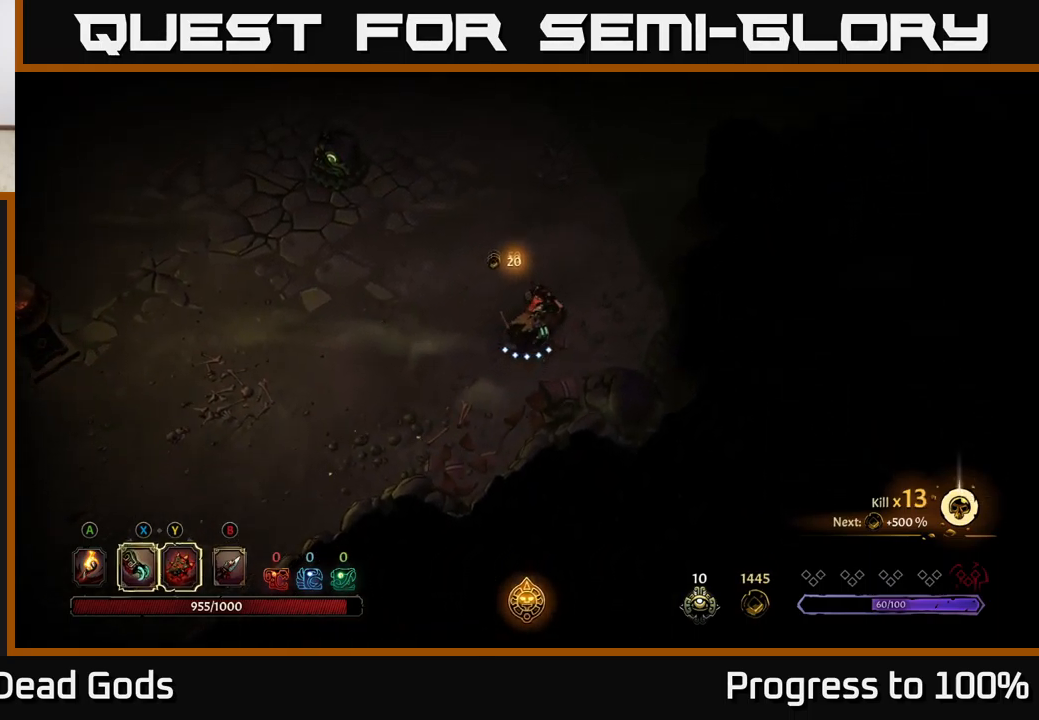
{"buttons": [], "left_stick": "up-right", "right_stick": "center", "events": []}
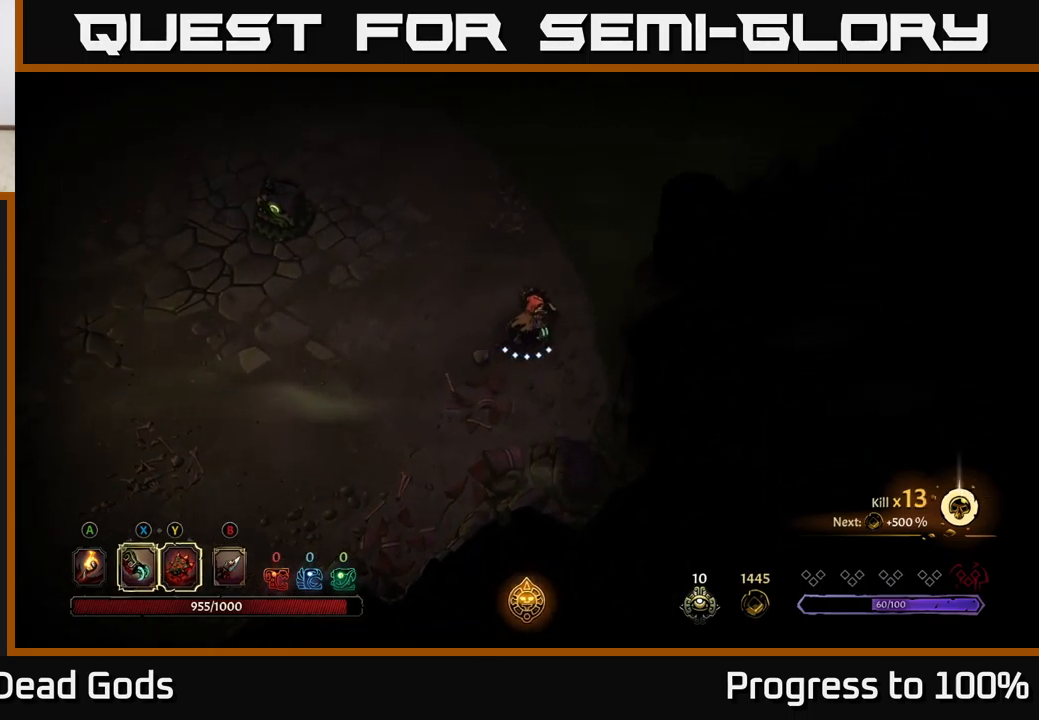
{"buttons": [], "left_stick": "up-right", "right_stick": "center", "events": [[34, "R2", "down"], [234, "R2", "up"]]}
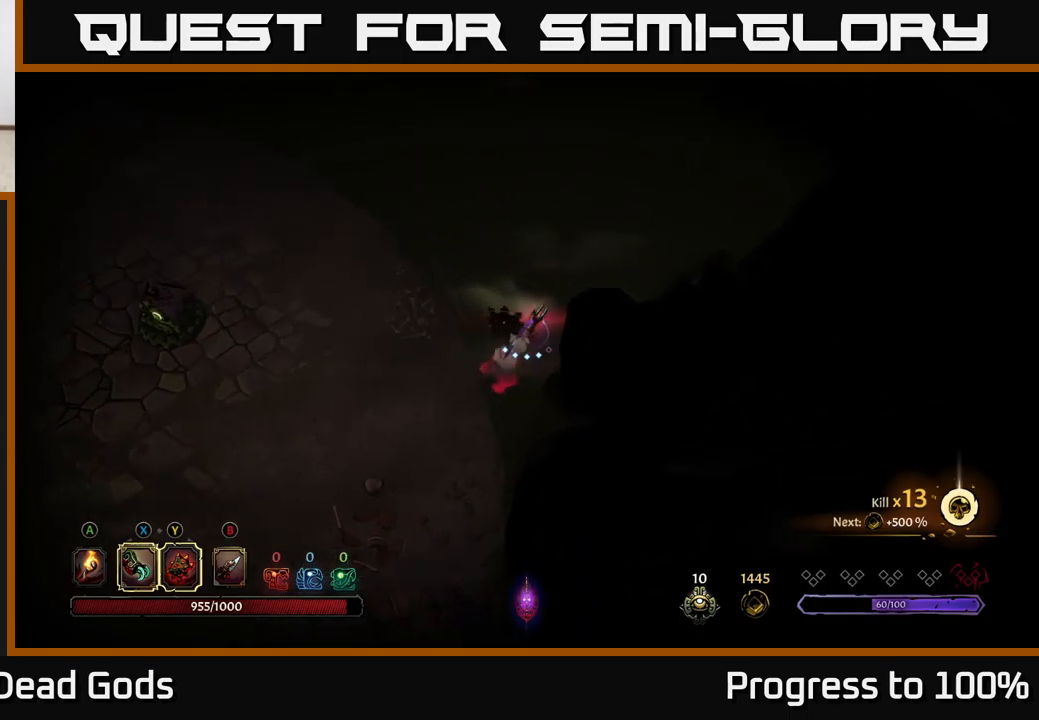
{"buttons": [], "left_stick": "up-right", "right_stick": "center", "events": [[150, "A", "down"], [267, "A", "up"]]}
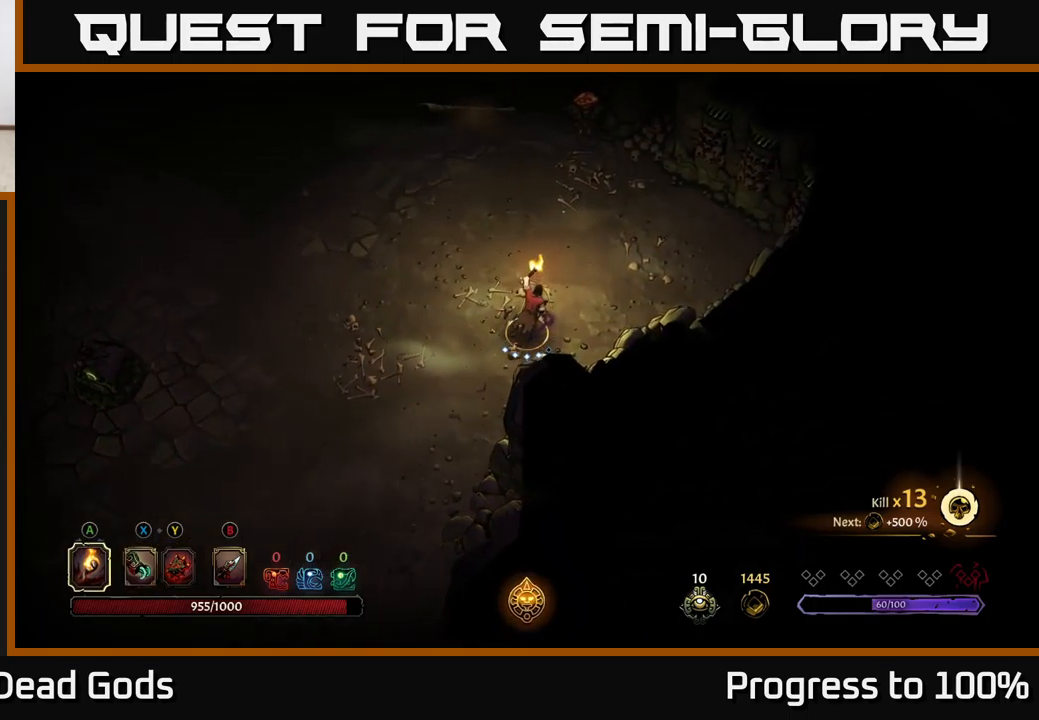
{"buttons": [], "left_stick": "up", "right_stick": "center", "events": [[334, "left_stick", "up"]]}
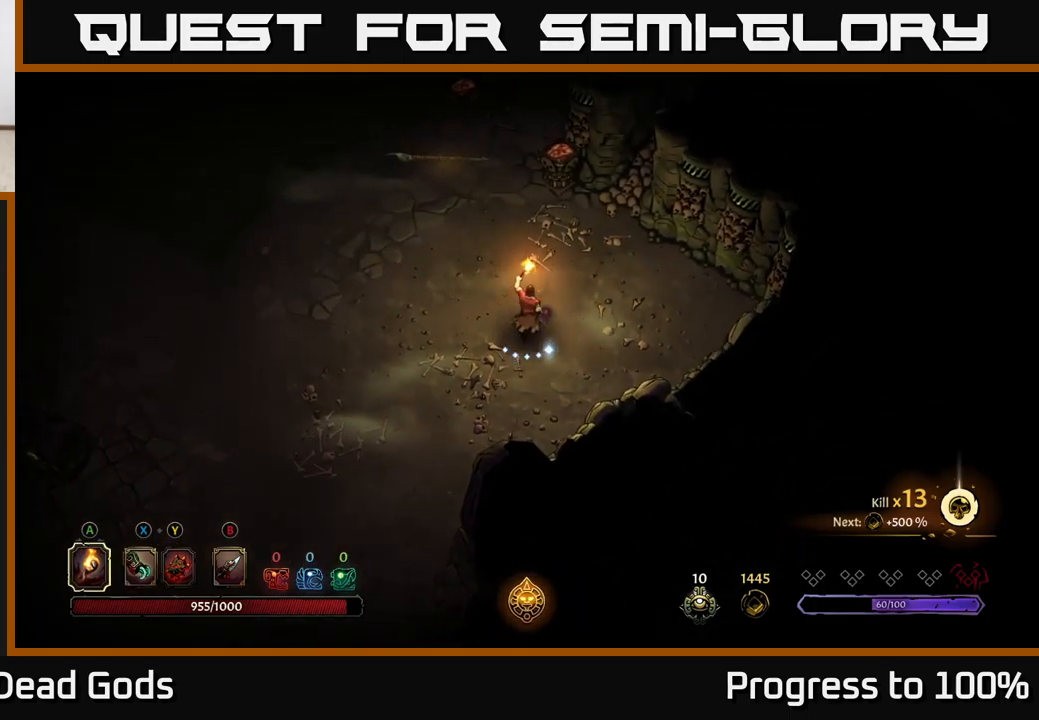
{"buttons": [], "left_stick": "up", "right_stick": "center", "events": []}
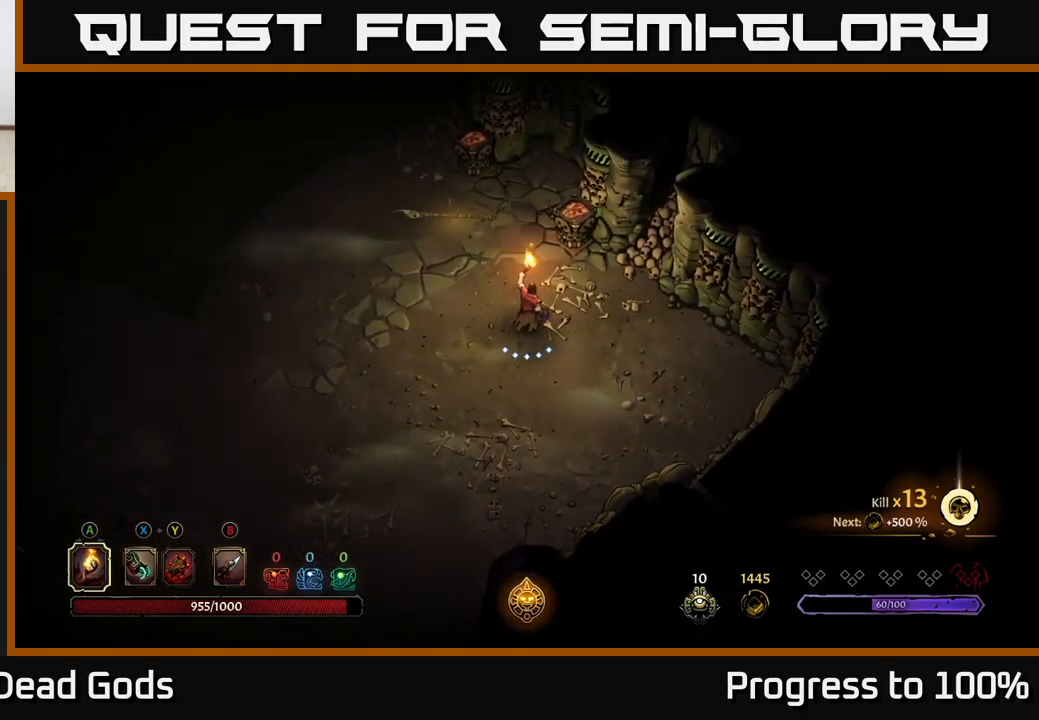
{"buttons": [], "left_stick": "up", "right_stick": "center", "events": [[184, "left_stick", "up-left"], [350, "left_stick", "up"]]}
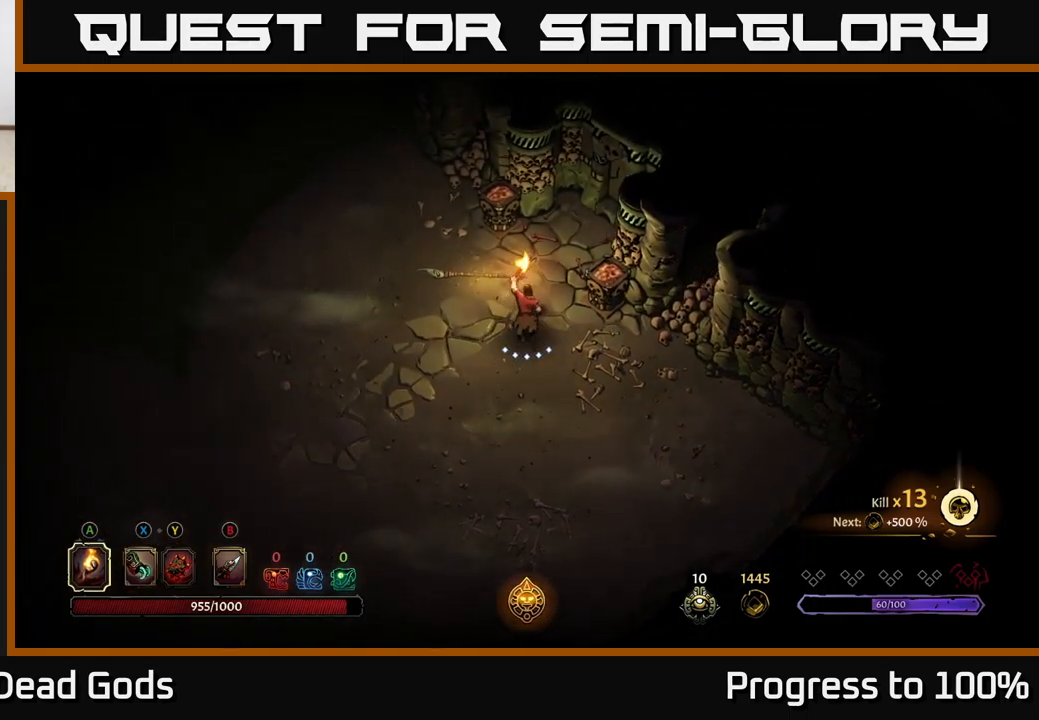
{"buttons": ["R2"], "left_stick": "up-left", "right_stick": "center", "events": [[50, "left_stick", "up-left"], [367, "R2", "down"]]}
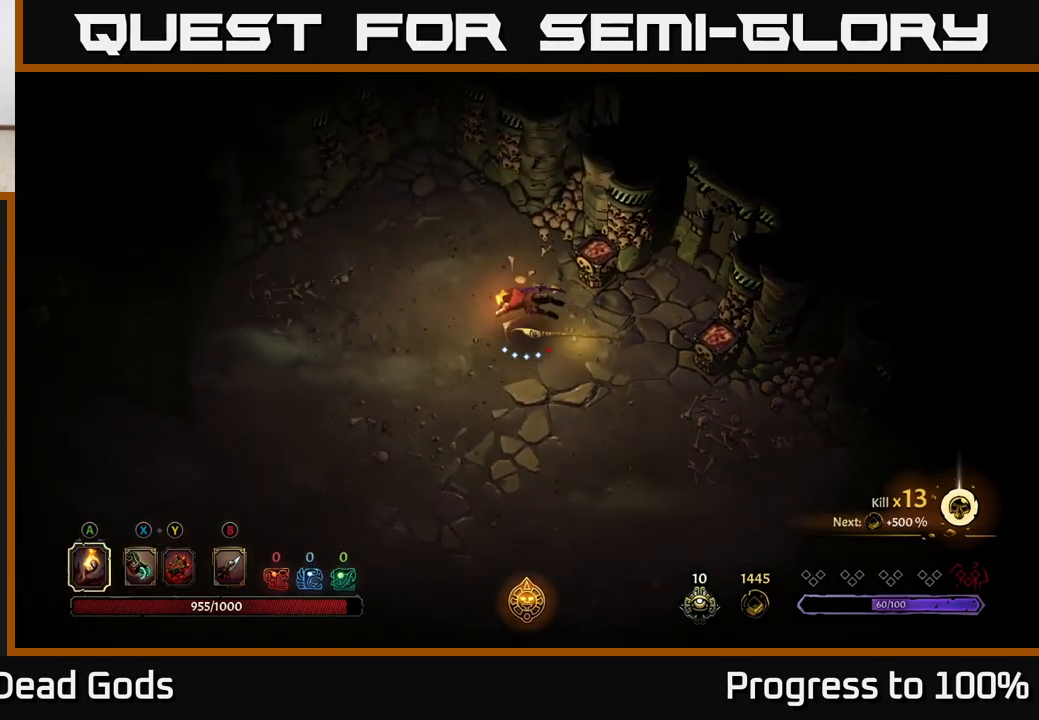
{"buttons": [], "left_stick": "down-left", "right_stick": "center", "events": [[50, "left_stick", "center"], [117, "R2", "up"], [234, "left_stick", "left"], [450, "left_stick", "down-left"]]}
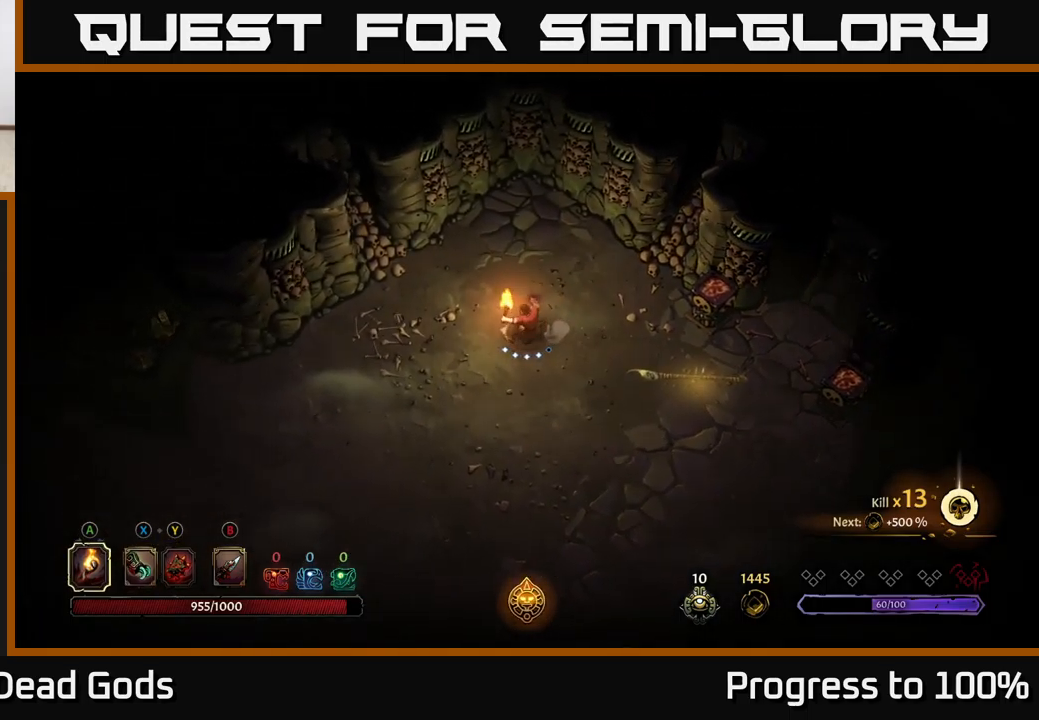
{"buttons": [], "left_stick": "left", "right_stick": "center", "events": [[117, "R2", "down"], [317, "left_stick", "left"], [334, "R2", "up"]]}
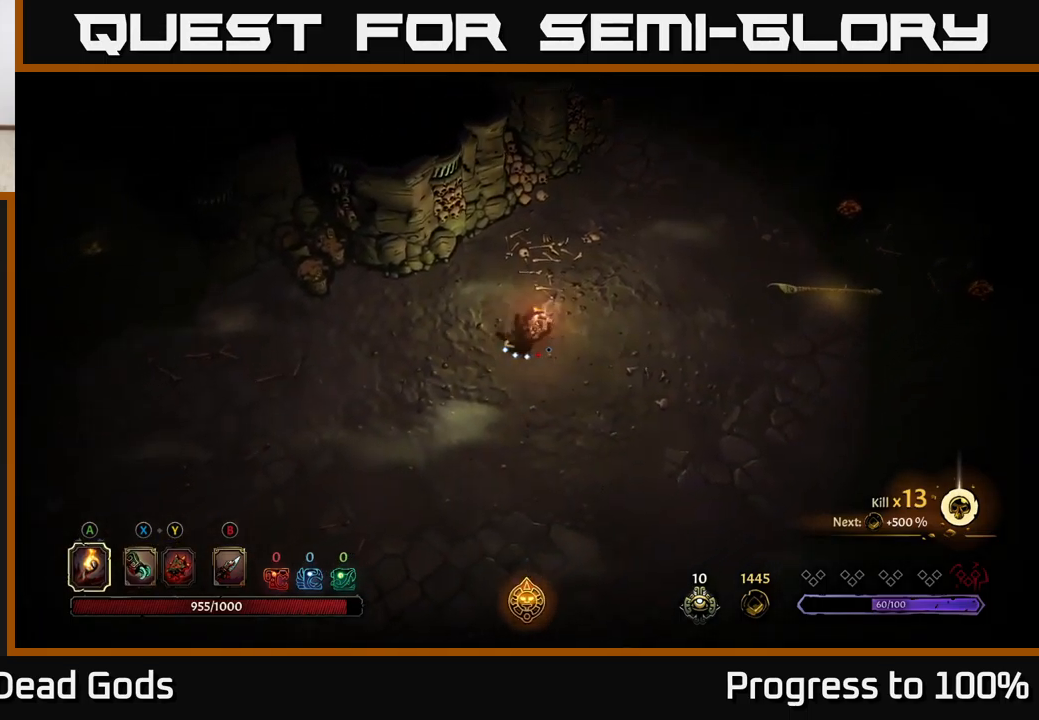
{"buttons": ["R2"], "left_stick": "up-left", "right_stick": "center", "events": [[84, "left_stick", "up-left"], [467, "R2", "down"]]}
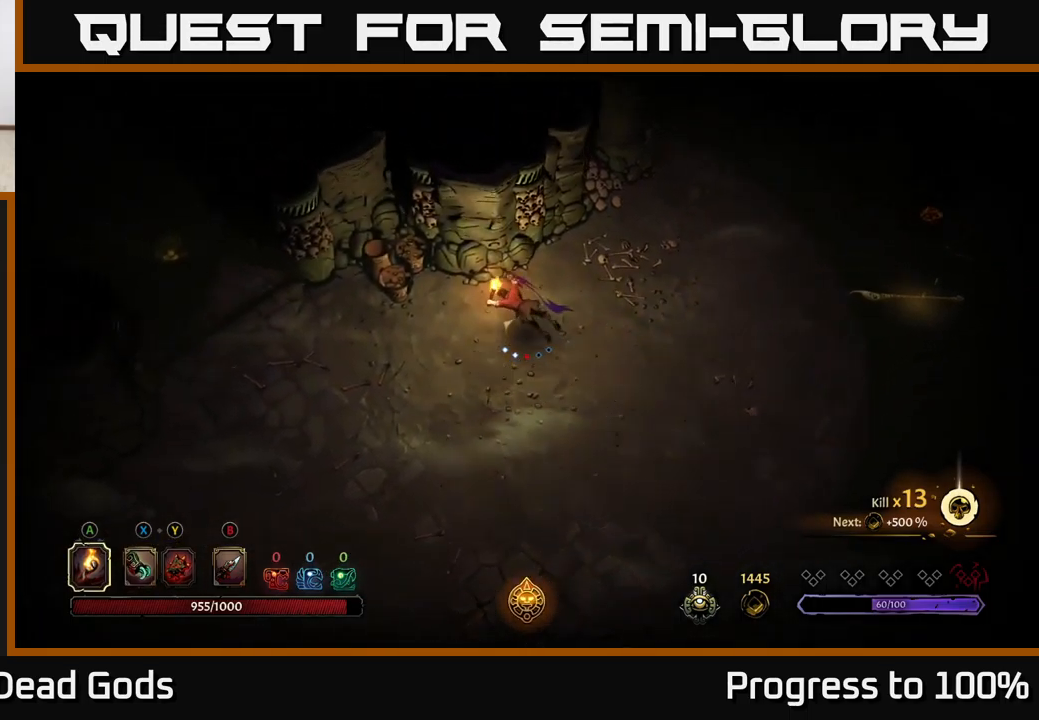
{"buttons": [], "left_stick": "down-left", "right_stick": "center", "events": [[234, "R2", "up"], [267, "left_stick", "center"], [400, "left_stick", "down-left"]]}